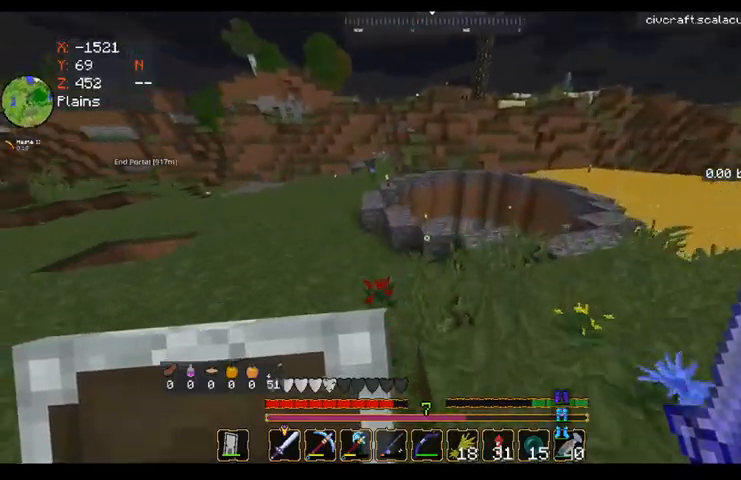
Gameplay with keyboard and mouse; each line is a JSON object with the keys and mouse buttons held at the frame after it. "events" lists presses ("down") and releases ("up") of "a", "d", "s", "space", "w", "mouse_left" and "mouse_right" between this image and that frame as [ms after this image, input, new state], when the widget could be followed in between. "mouse_left", "mouse_right" = the "left", "right" buttons of the "mouse" list. No other keys are recorded. Fast repeated clicks can show as one long hold. Mouse movement is not recorded.
{"keys": ["space", "w"], "mouse": [], "events": []}
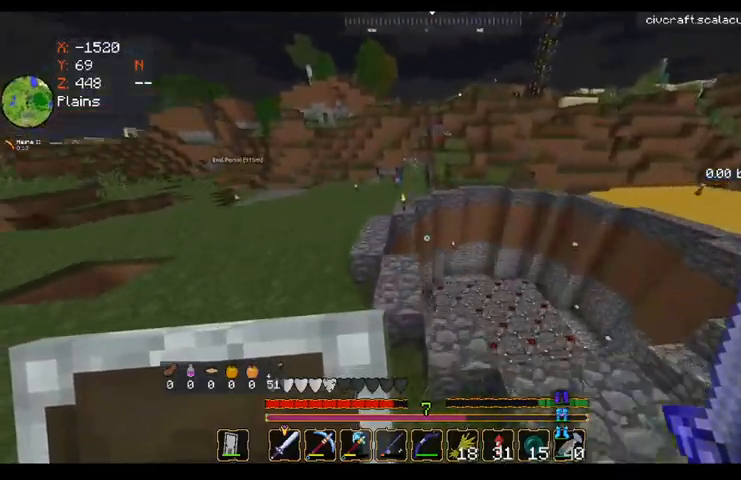
{"keys": ["a", "space", "w"], "mouse": [], "events": [[80, "a", "down"]]}
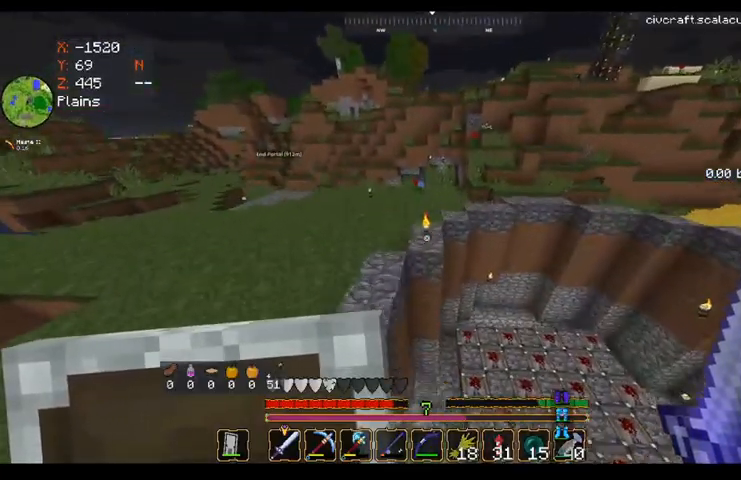
{"keys": ["space", "w"], "mouse": [], "events": [[160, "a", "up"]]}
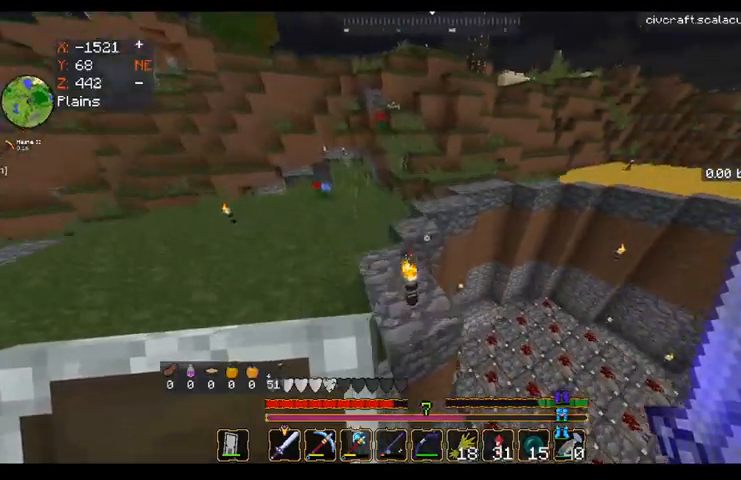
{"keys": ["space", "w"], "mouse": [], "events": []}
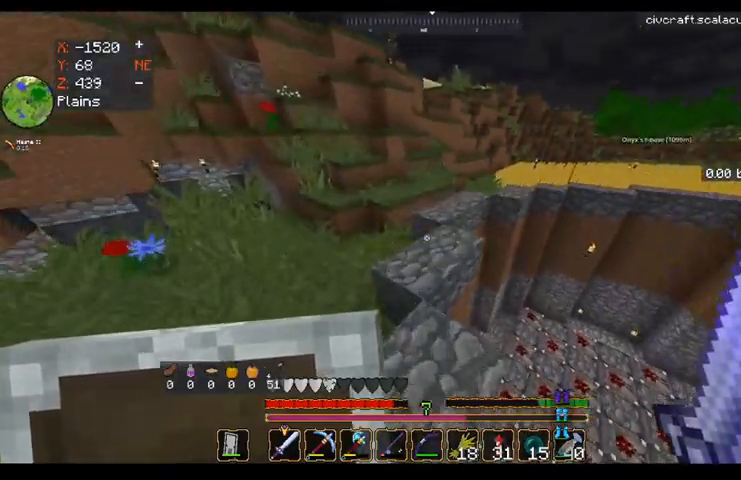
{"keys": ["space", "w"], "mouse": [], "events": [[80, "d", "down"], [240, "d", "up"]]}
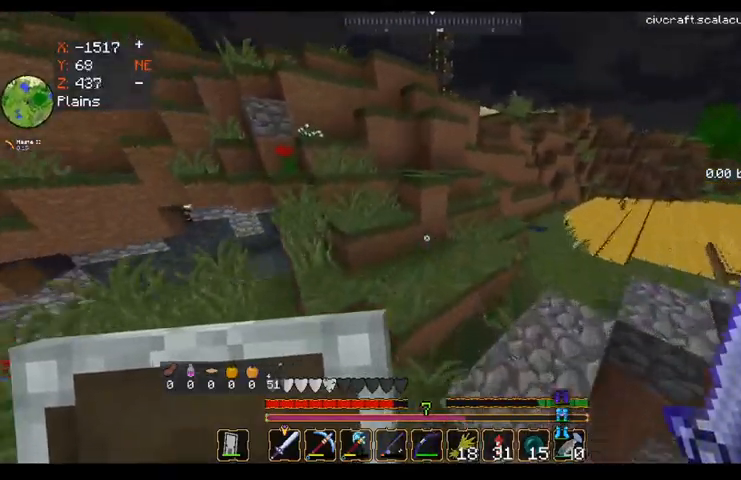
{"keys": ["space", "w"], "mouse": [], "events": [[160, "a", "down"], [520, "a", "up"]]}
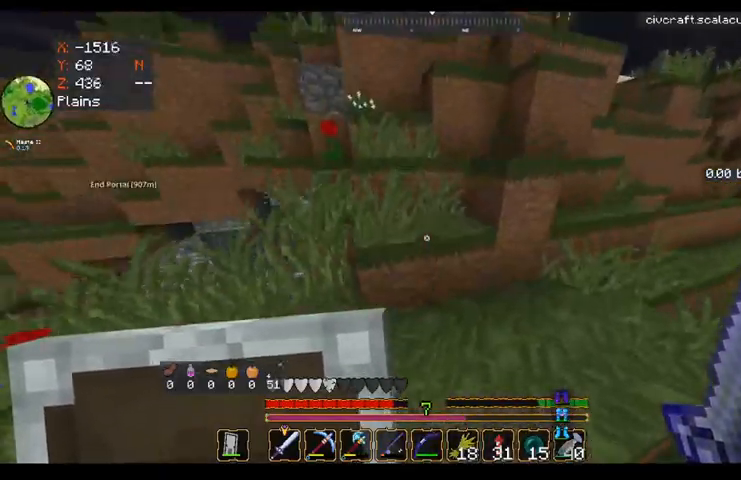
{"keys": ["a", "space", "w"], "mouse": [], "events": [[80, "d", "down"], [240, "a", "down"], [240, "d", "up"]]}
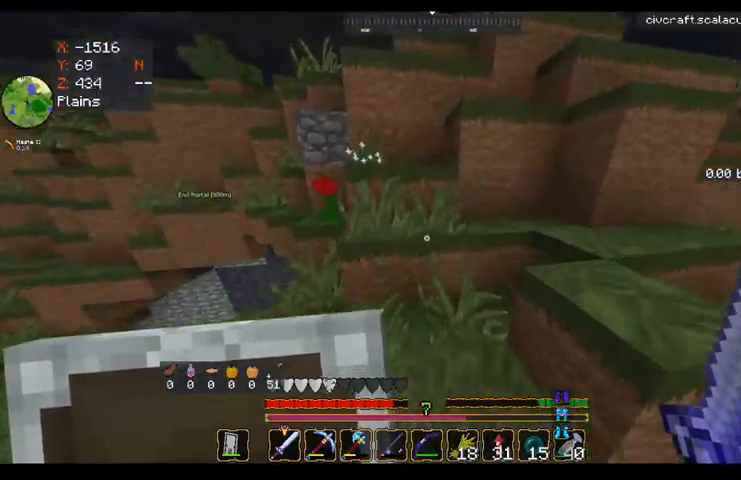
{"keys": ["a", "space", "w"], "mouse": [], "events": [[40, "a", "up"], [160, "d", "down"], [360, "a", "down"], [480, "d", "up"]]}
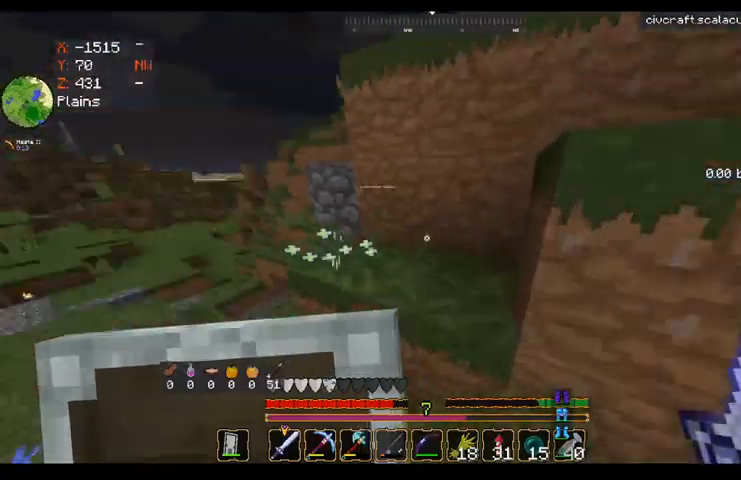
{"keys": ["a", "space", "w"], "mouse": [], "events": []}
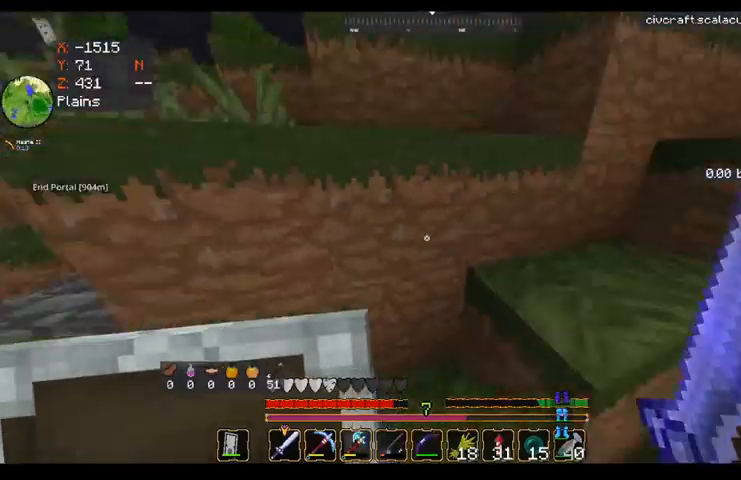
{"keys": ["d", "space", "w"], "mouse": [], "events": [[120, "a", "up"], [120, "d", "down"]]}
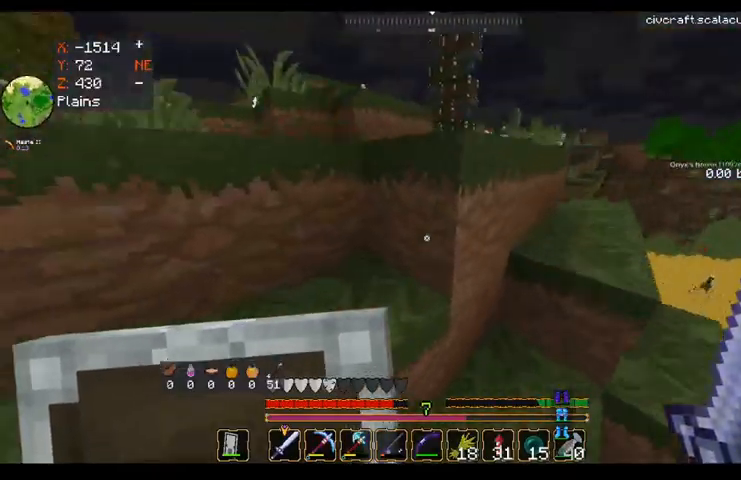
{"keys": ["a", "space", "w"], "mouse": [], "events": [[80, "a", "down"], [160, "d", "up"]]}
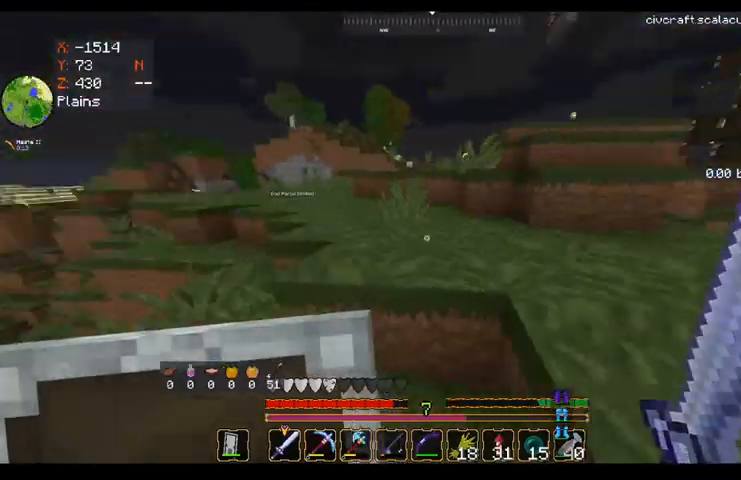
{"keys": ["space", "w"], "mouse": [], "events": [[160, "a", "up"], [160, "d", "down"], [520, "d", "up"]]}
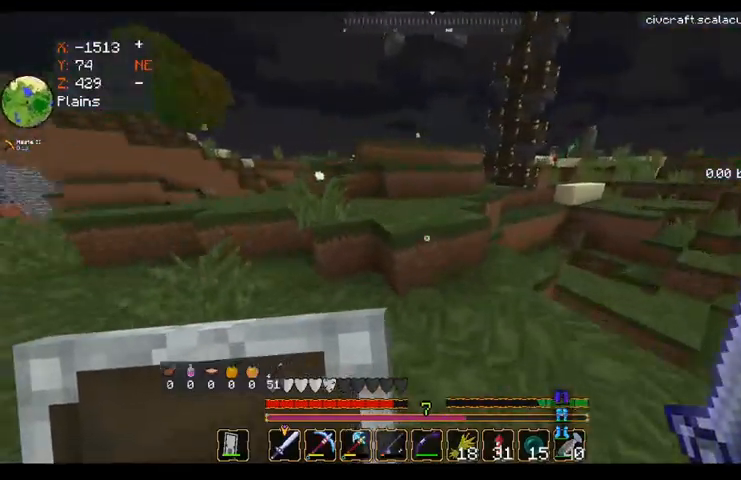
{"keys": ["space", "w"], "mouse": [], "events": [[200, "a", "down"], [320, "a", "up"]]}
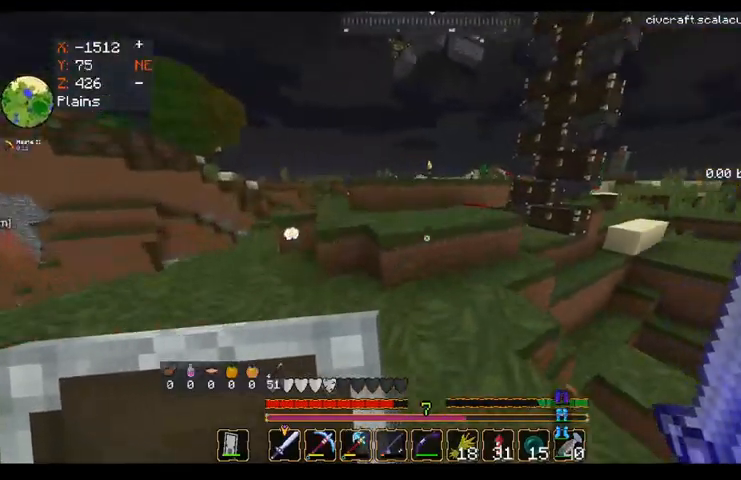
{"keys": ["space", "w"], "mouse": [], "events": []}
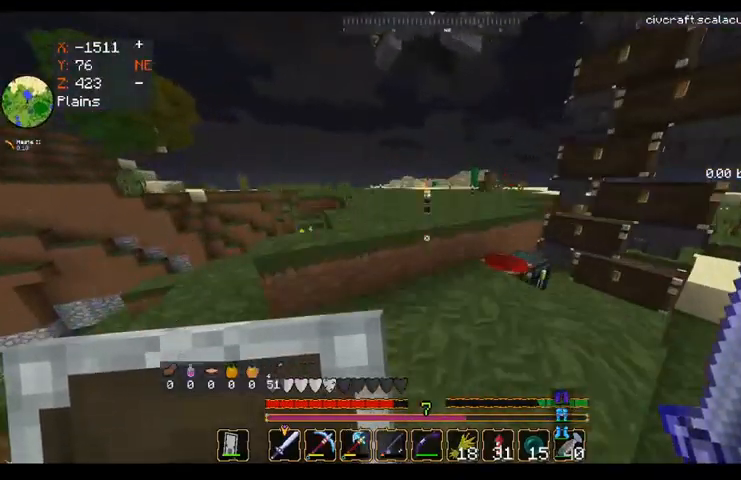
{"keys": ["space", "w"], "mouse": [], "events": []}
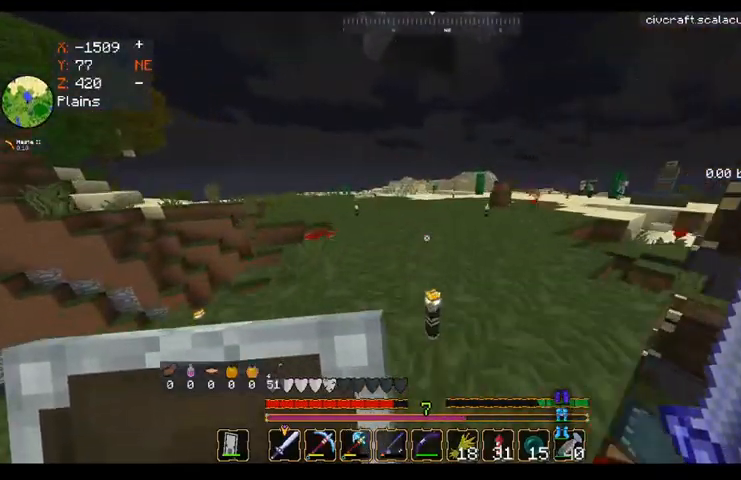
{"keys": ["d", "space", "w"], "mouse": [], "events": [[520, "d", "down"]]}
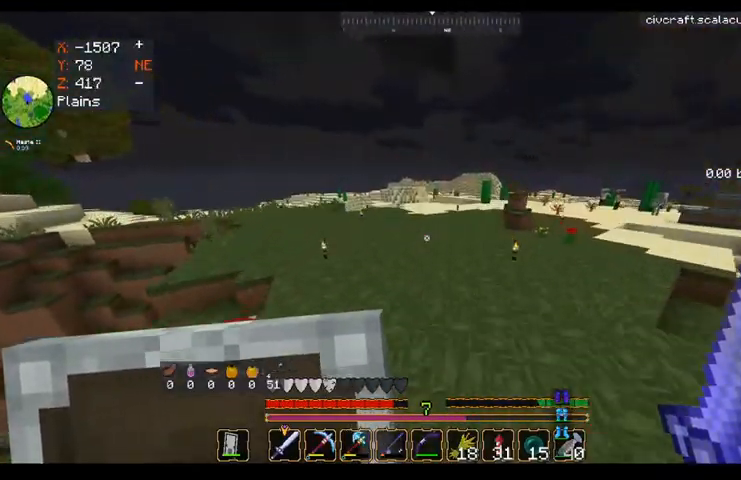
{"keys": ["d", "space", "w"], "mouse": [], "events": []}
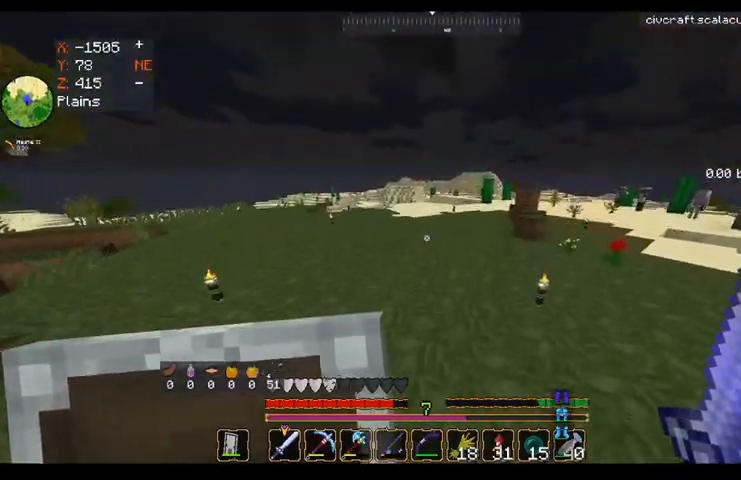
{"keys": ["d", "space", "w"], "mouse": [], "events": []}
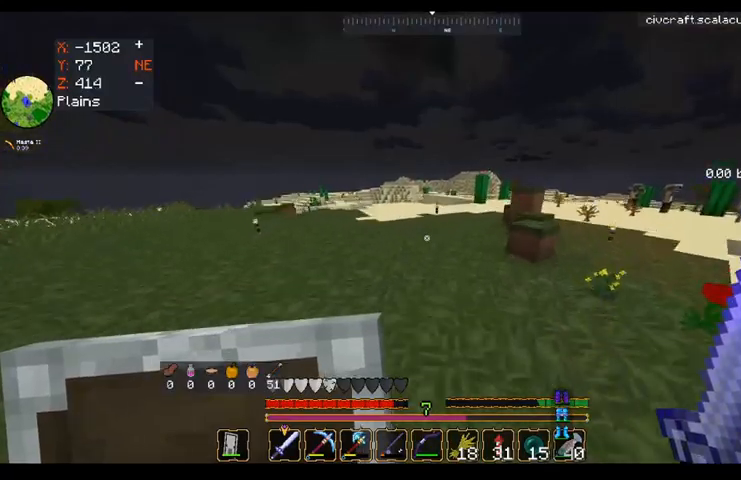
{"keys": ["d", "space", "w"], "mouse": [], "events": []}
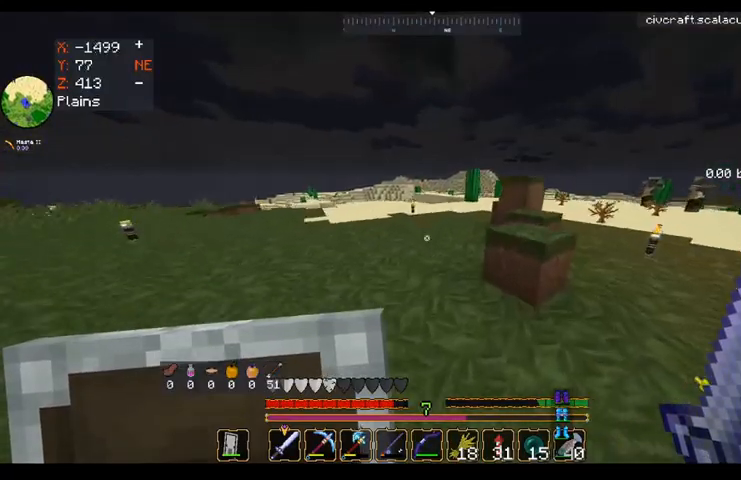
{"keys": ["d", "space", "w"], "mouse": [], "events": []}
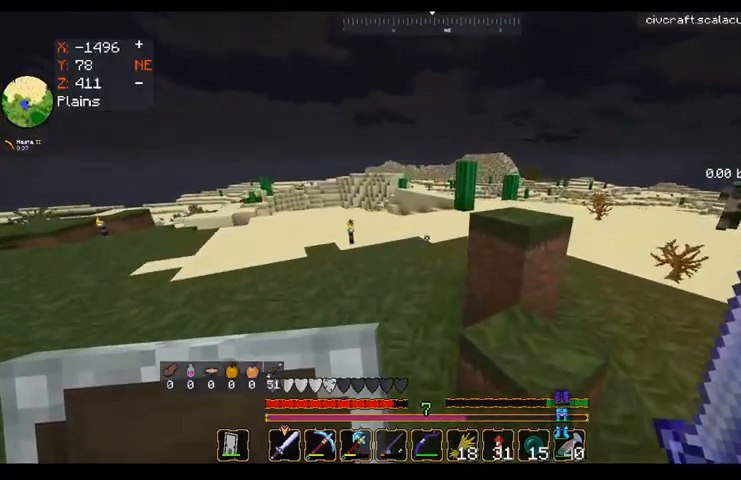
{"keys": ["space", "w"], "mouse": [], "events": [[120, "d", "up"]]}
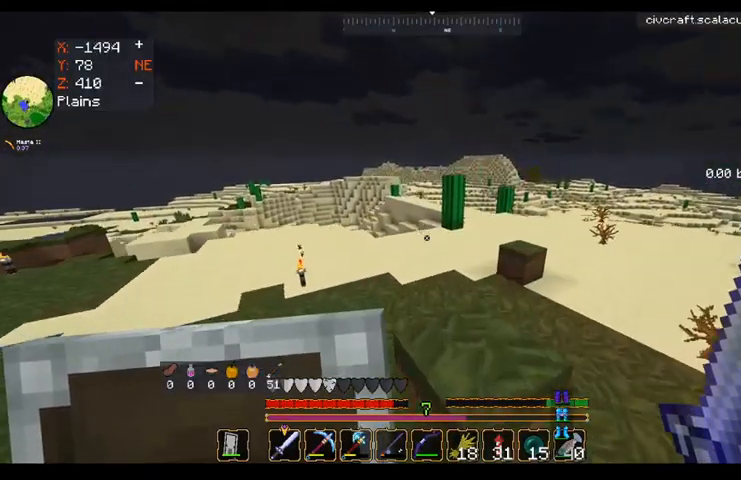
{"keys": ["space", "w"], "mouse": [], "events": []}
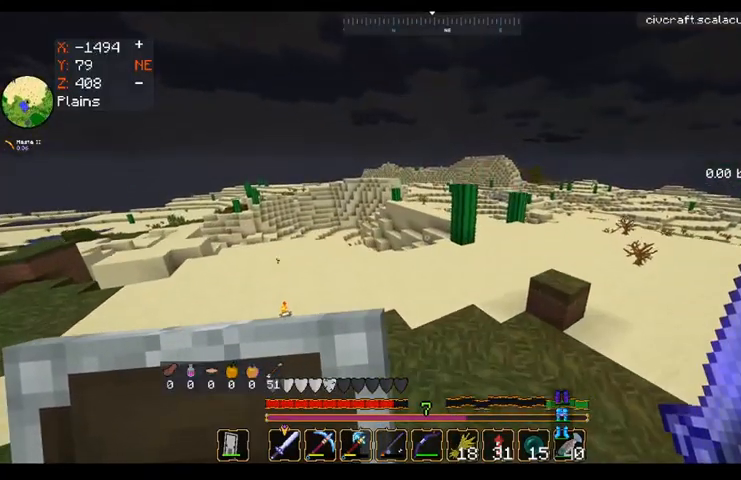
{"keys": ["d", "w"], "mouse": [], "events": [[120, "space", "up"], [360, "d", "down"]]}
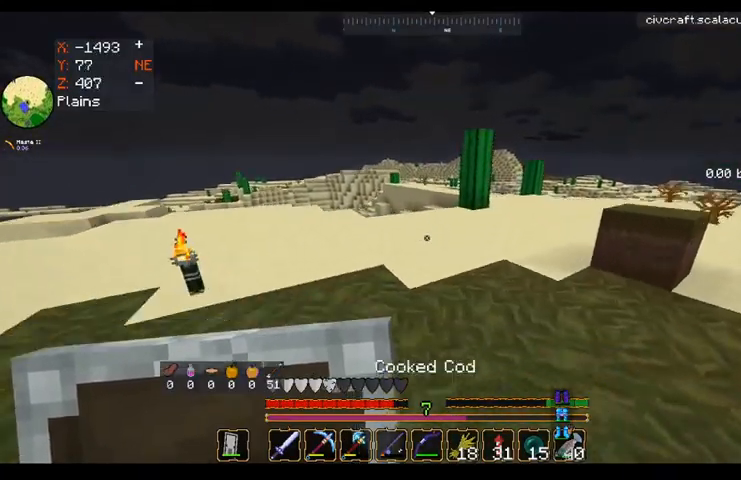
{"keys": ["a", "w"], "mouse": [], "events": [[320, "a", "down"], [320, "d", "up"]]}
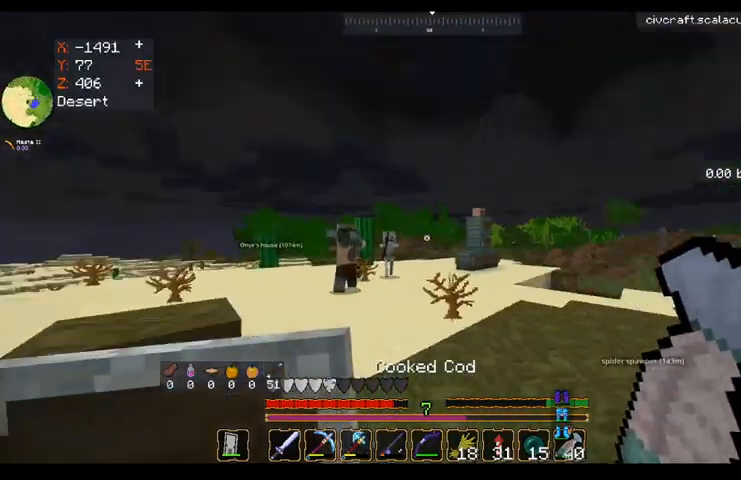
{"keys": ["a"], "mouse": ["right"], "events": [[120, "mouse_right", "down"], [160, "w", "up"]]}
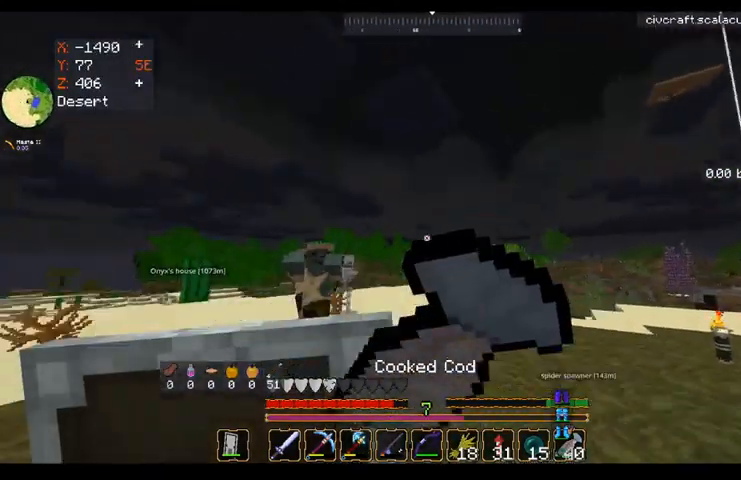
{"keys": ["d", "s"], "mouse": ["right"], "events": [[40, "d", "down"], [40, "s", "down"], [160, "a", "up"]]}
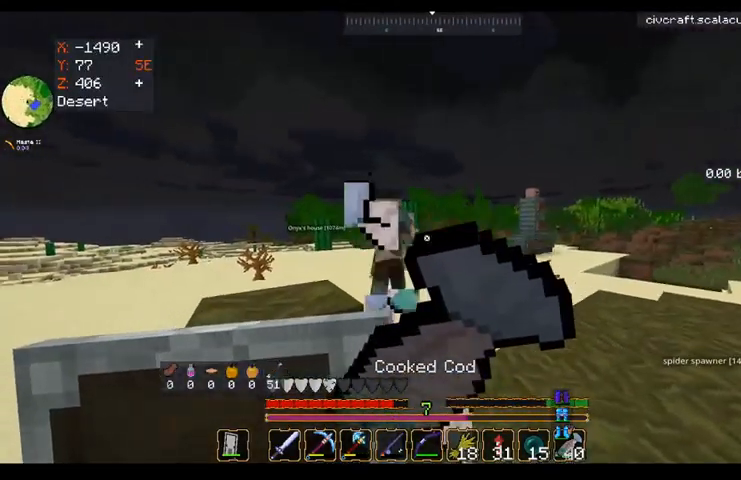
{"keys": ["a", "s"], "mouse": ["right"], "events": [[80, "d", "up"], [280, "a", "down"]]}